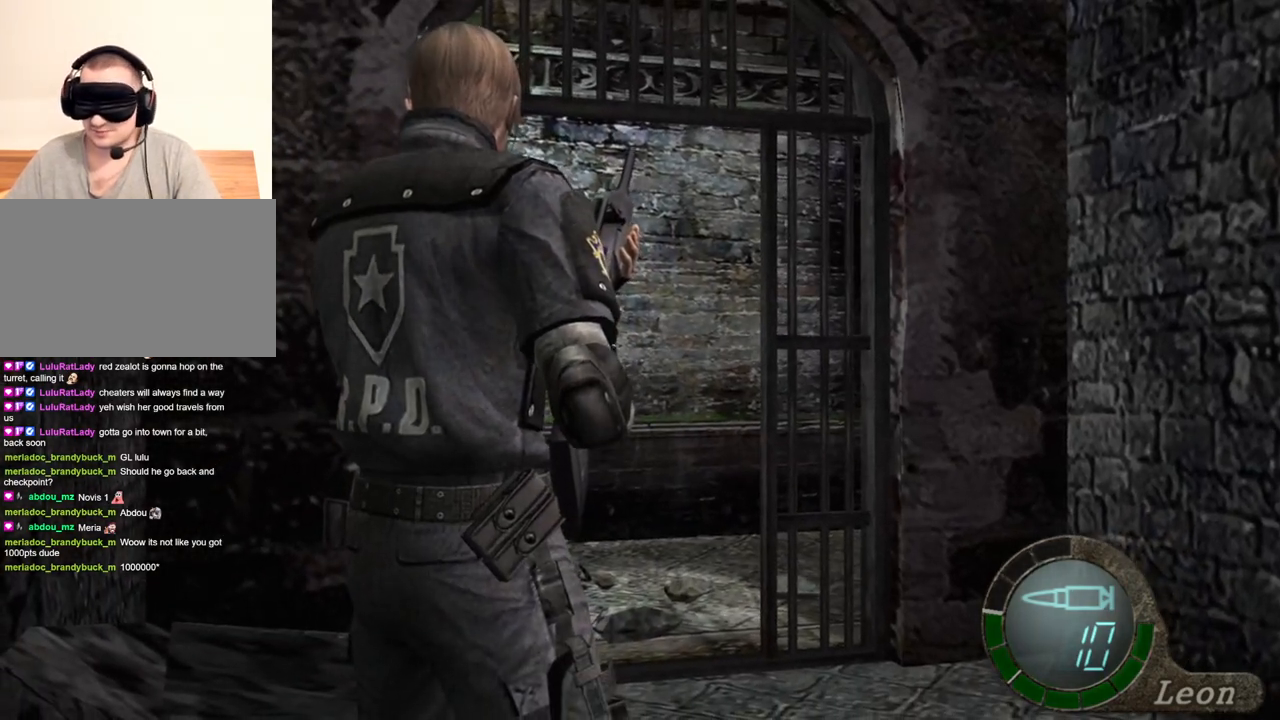
Gameplay with keyboard and mouse; each line is a JSON object with the keys and mouse buttons held at the frame after it. "events" lists presses ("down") and releases ("up") of "1", "2", "3", "4", "5", "a", "alt", "b", "c", "ctrl", "d", "e", "f", "g", "q", "r", "s", "shift", "space", "t", "tab", "tilde", "v", "w", "x", "z", "mouse_left", "mouse_wheel", "mouse_right", "mouse_mb4" and "mouse_mb5" between this image and that frame as [ms after this image, input, new state], when the widget could be followed in between. "mouse_left", "mouse_wheel", "mouse_right", "mouse_mb4", "mouse_mb5" = the "left", "wheel", "right", "mb4", "mb5" buttons of the "mouse" list. No other keys are recorded. "wheel" means that the mouse wheel is clicked or scrolled. Mouse movement is not recorded.
{"keys": [], "mouse": [], "events": []}
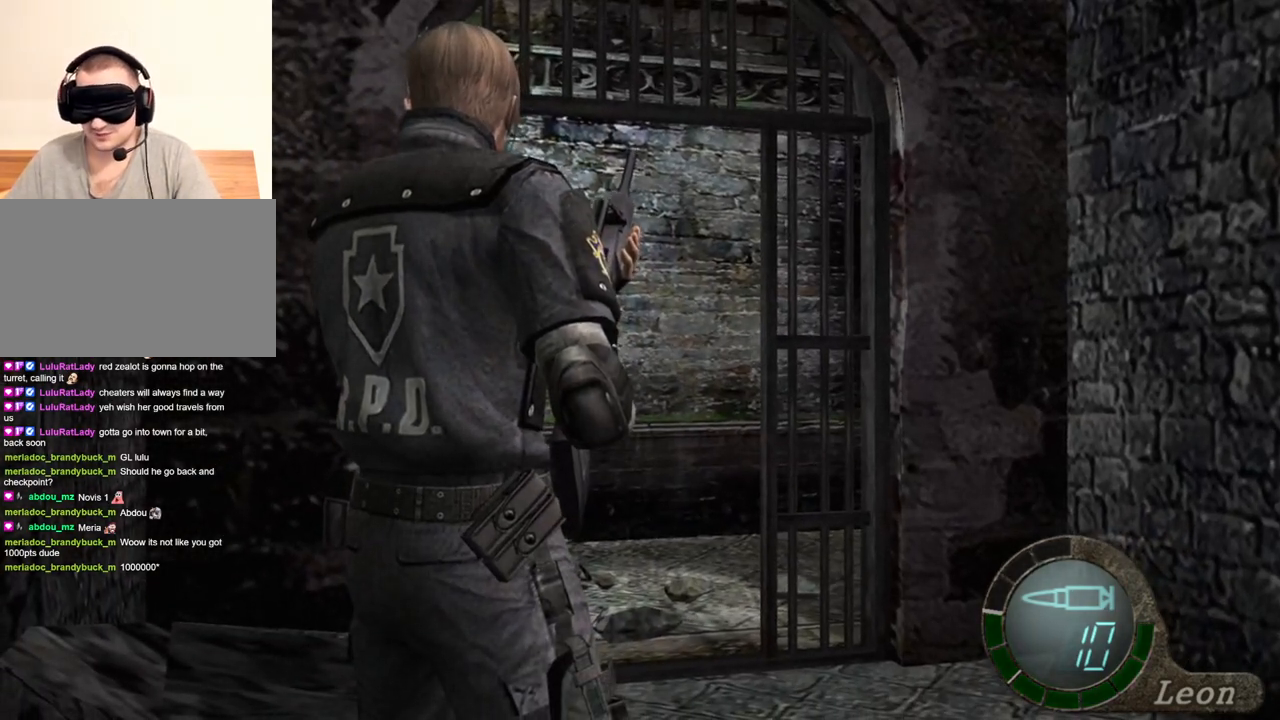
{"keys": [], "mouse": [], "events": []}
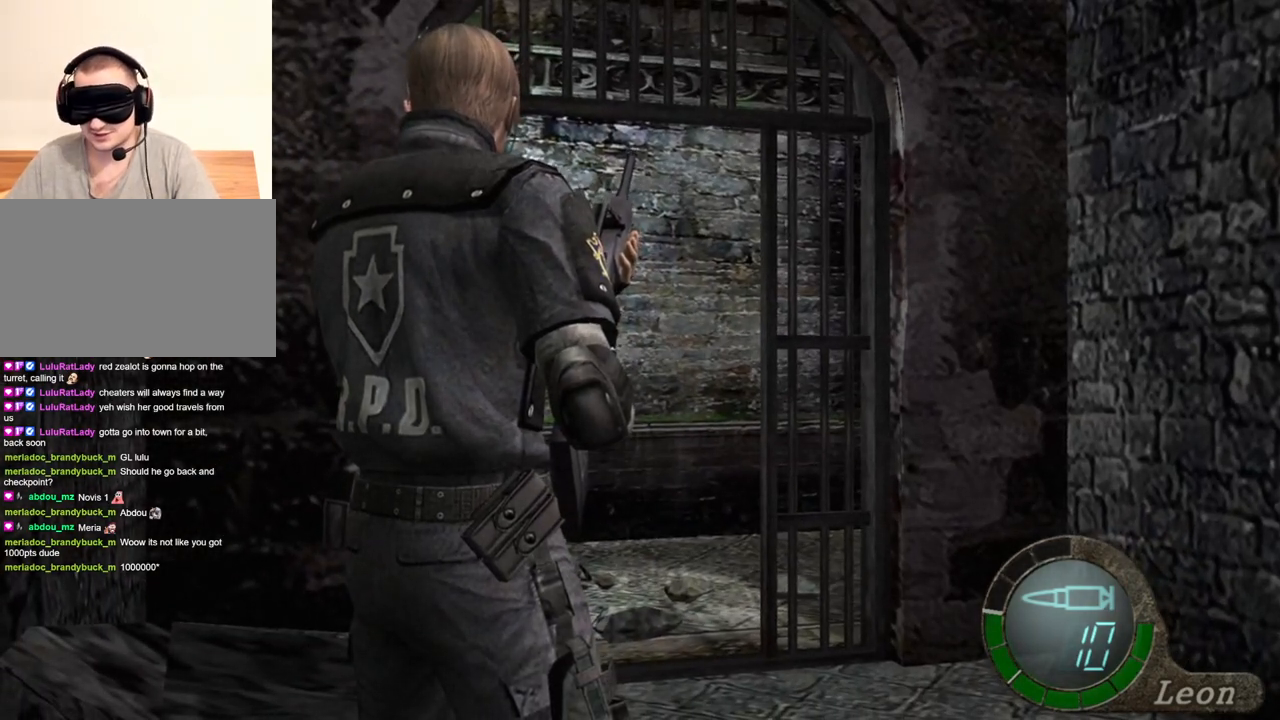
{"keys": [], "mouse": [], "events": []}
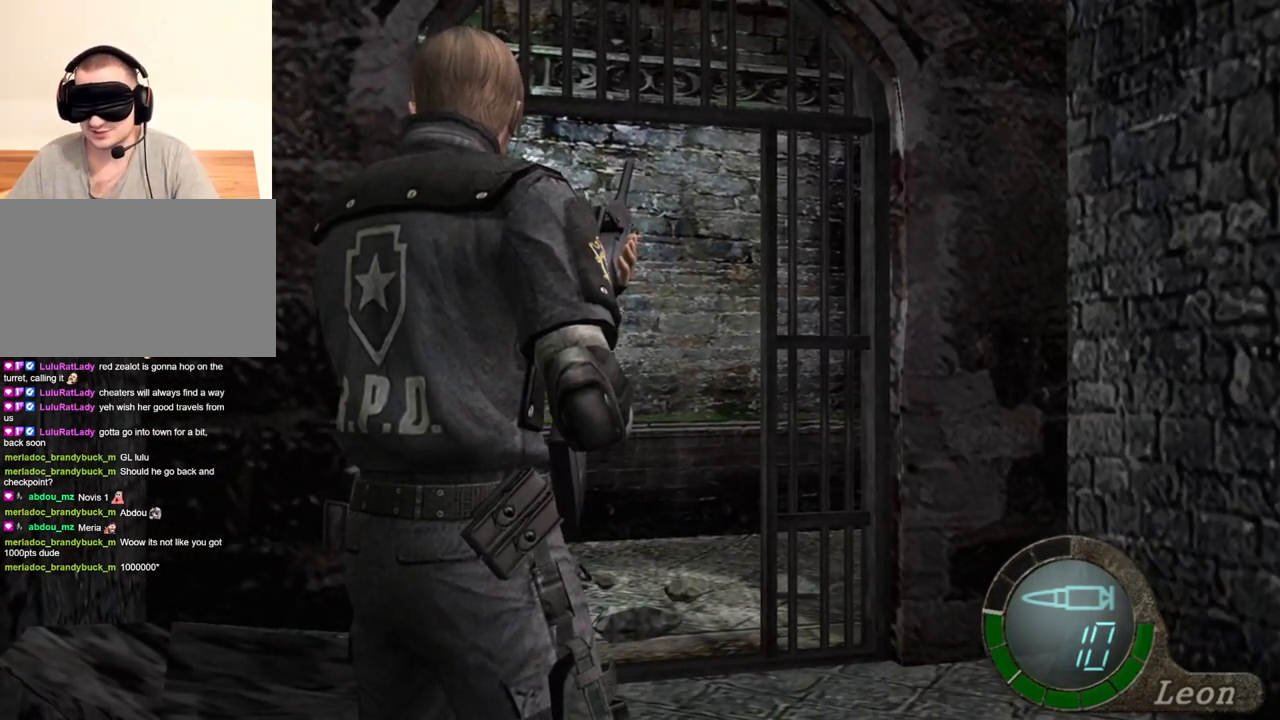
{"keys": [], "mouse": [], "events": []}
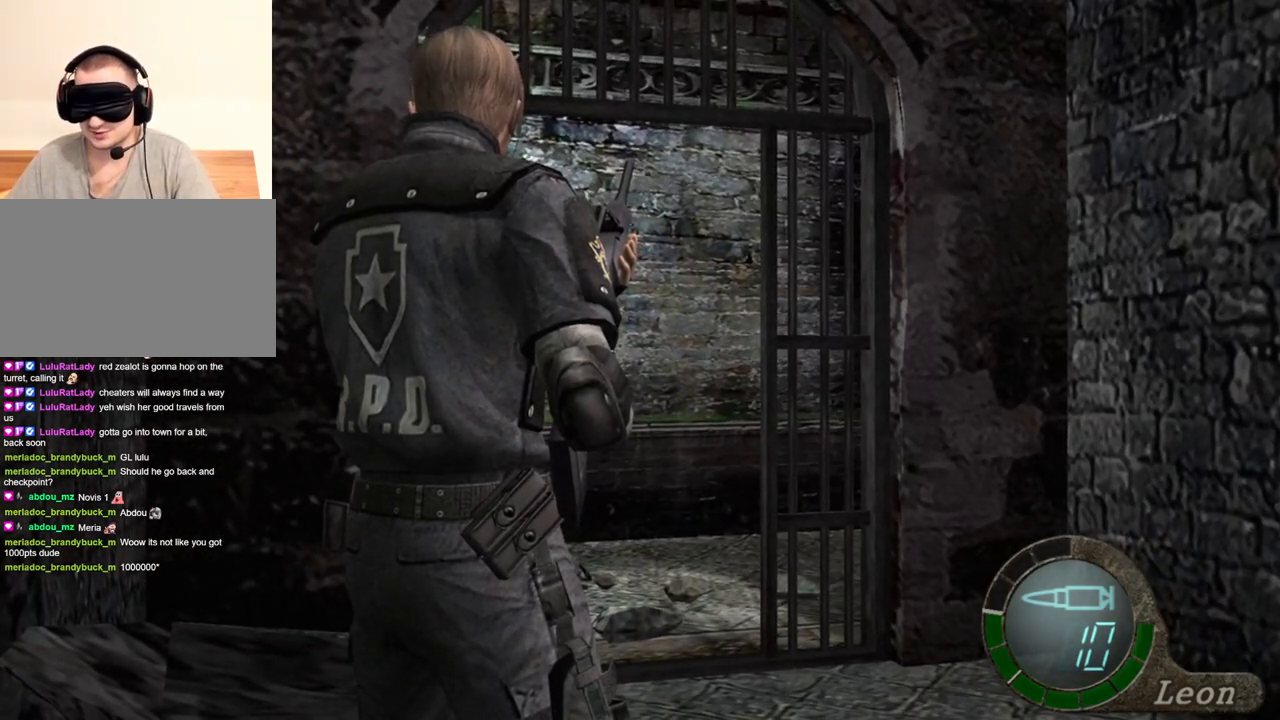
{"keys": ["w"], "mouse": [], "events": [[500, "w", "down"]]}
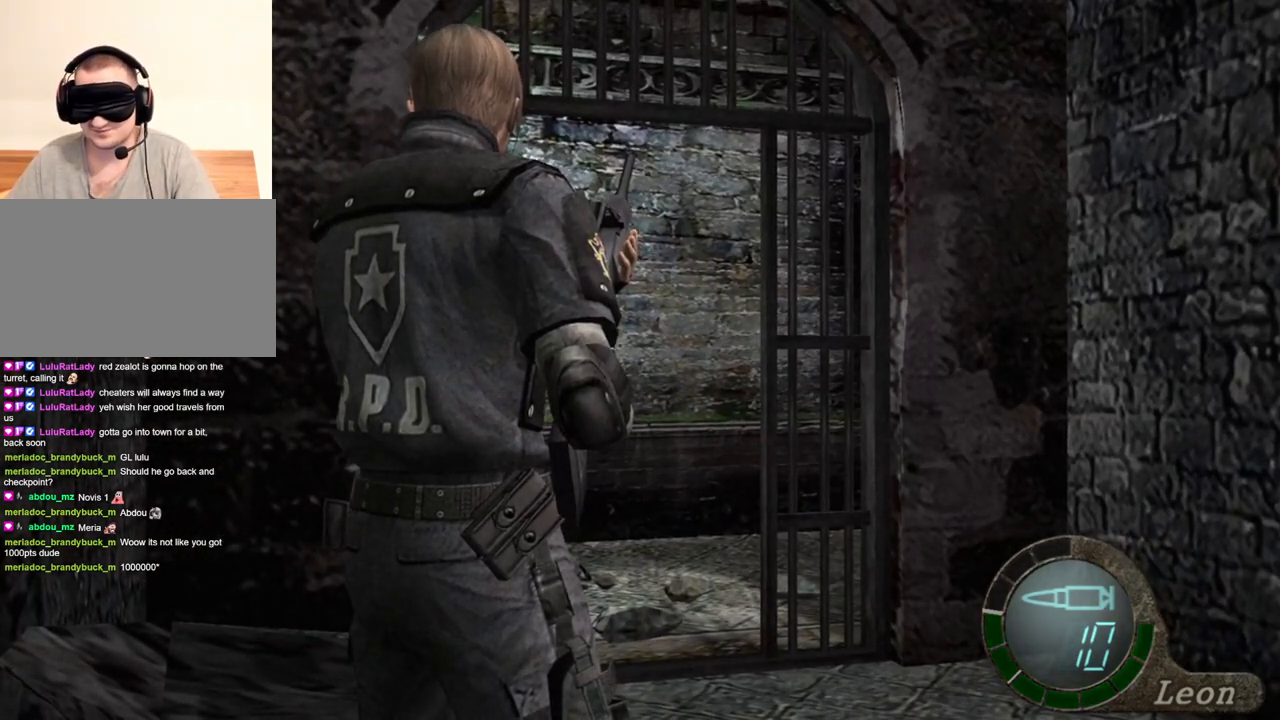
{"keys": ["w"], "mouse": [], "events": []}
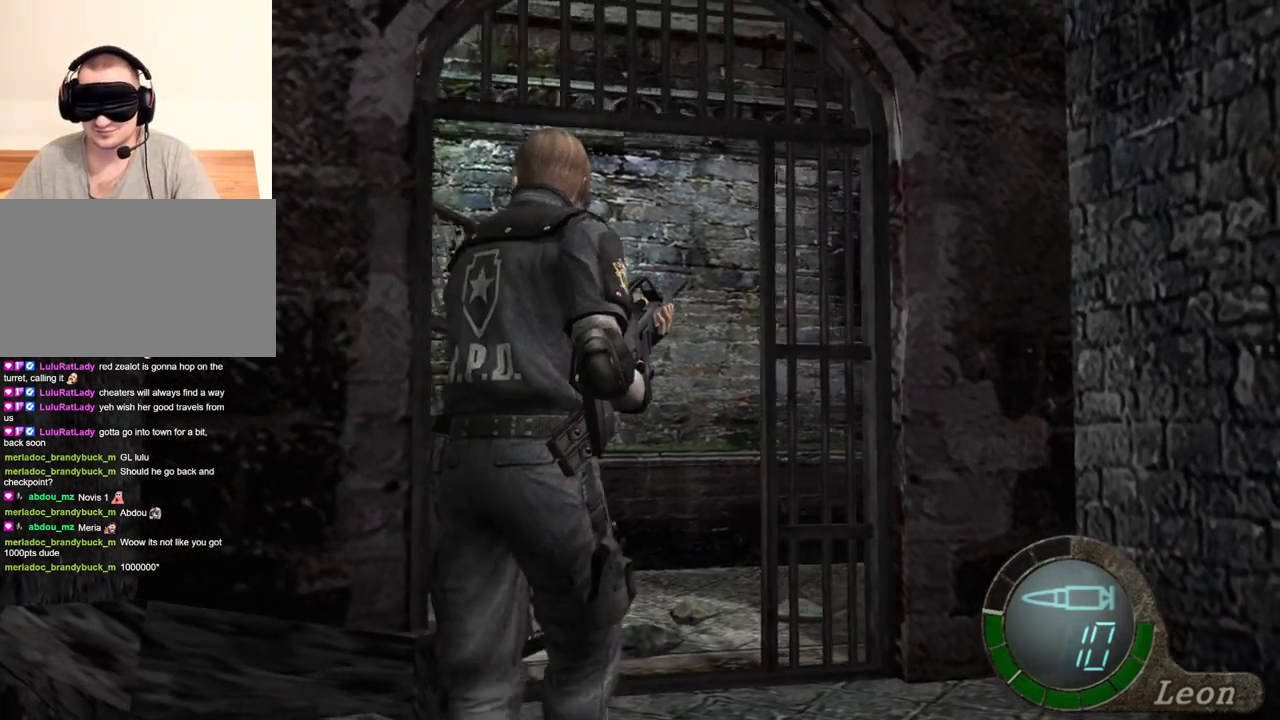
{"keys": ["w"], "mouse": [], "events": []}
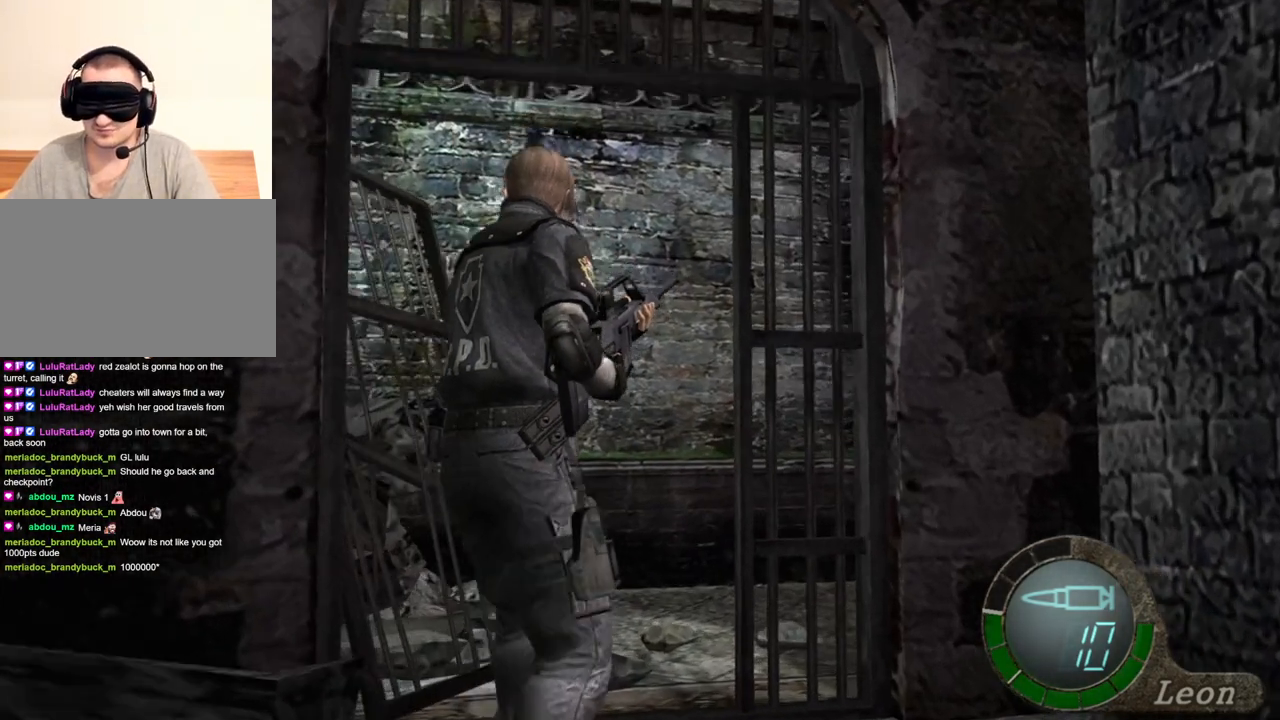
{"keys": ["w"], "mouse": [], "events": []}
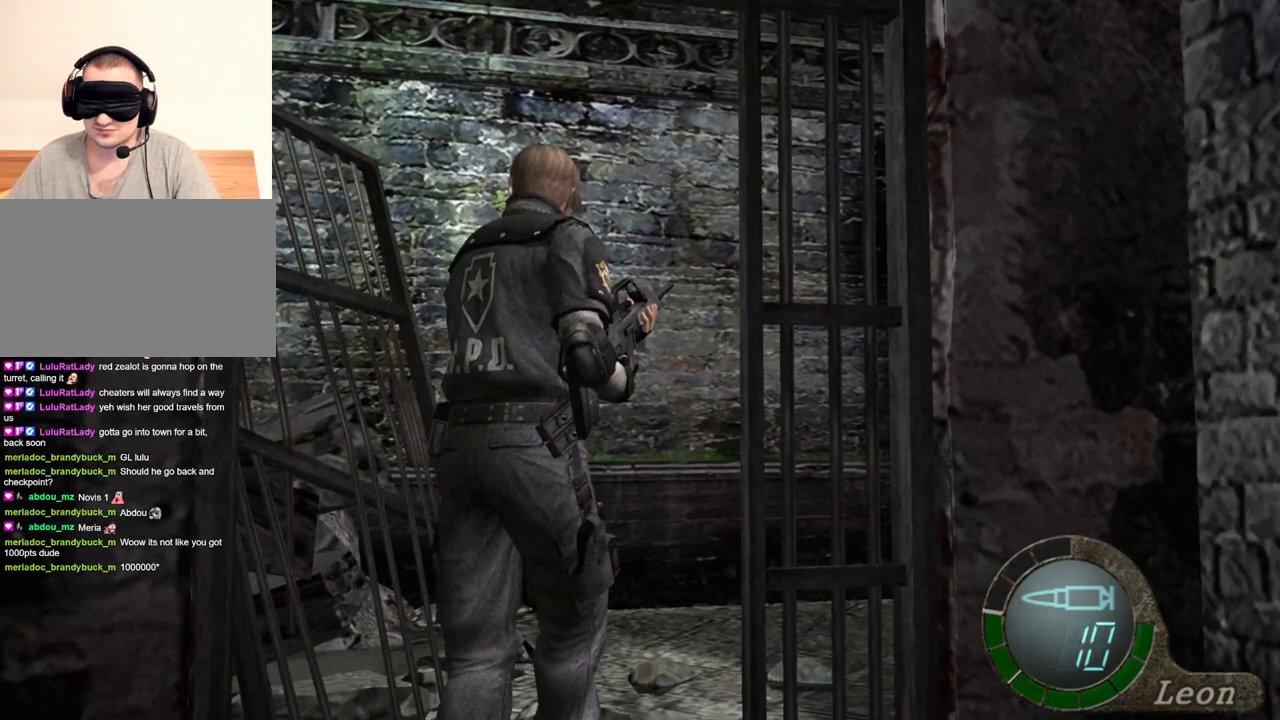
{"keys": ["w"], "mouse": [], "events": []}
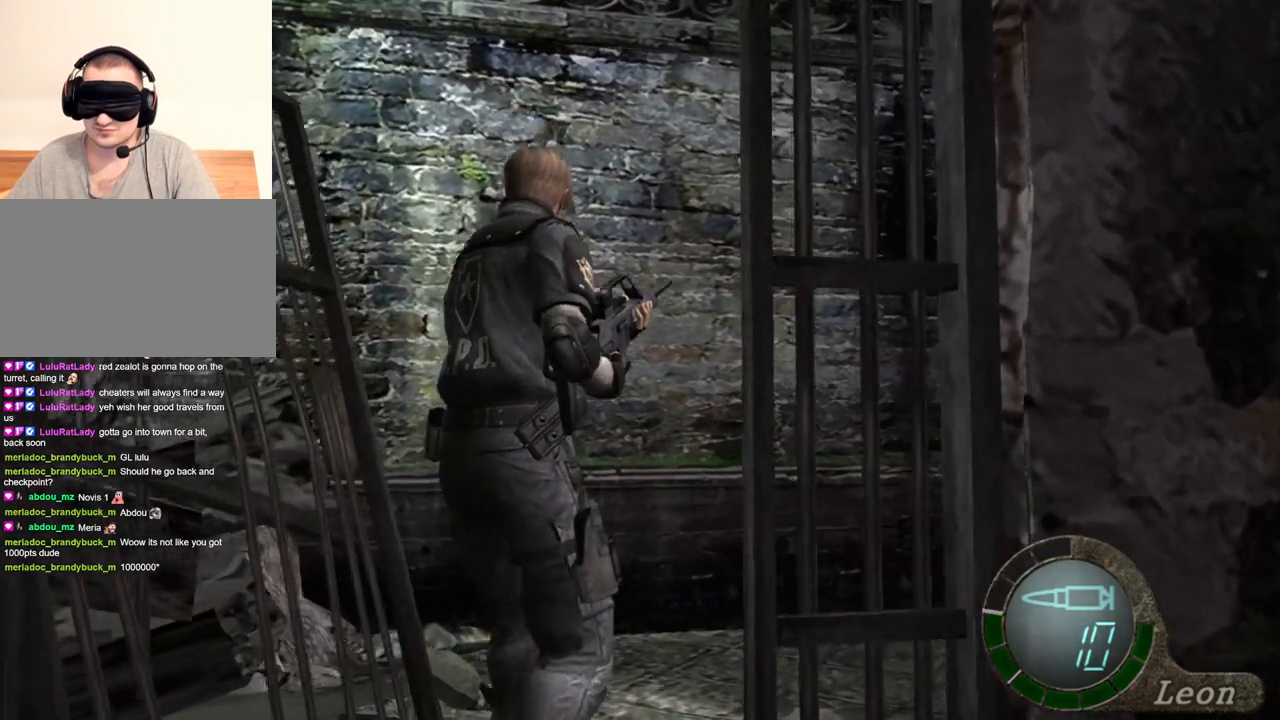
{"keys": ["w"], "mouse": [], "events": []}
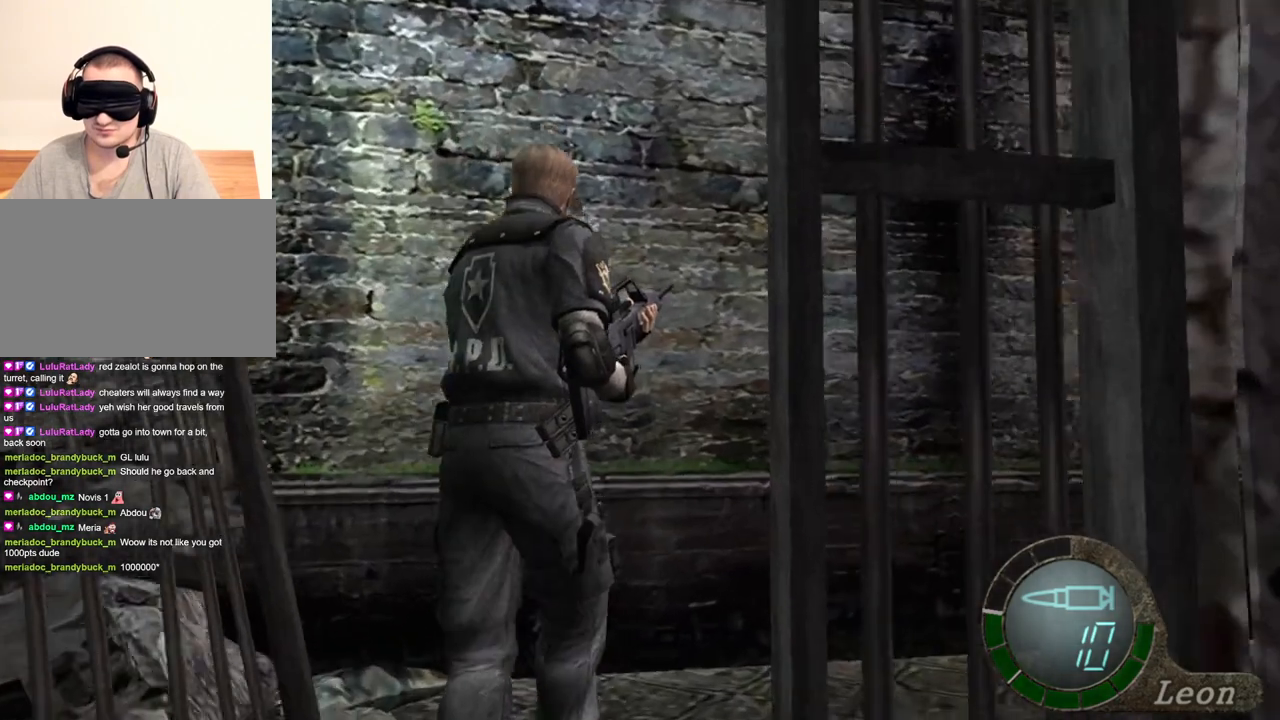
{"keys": [], "mouse": [], "events": [[433, "w", "up"]]}
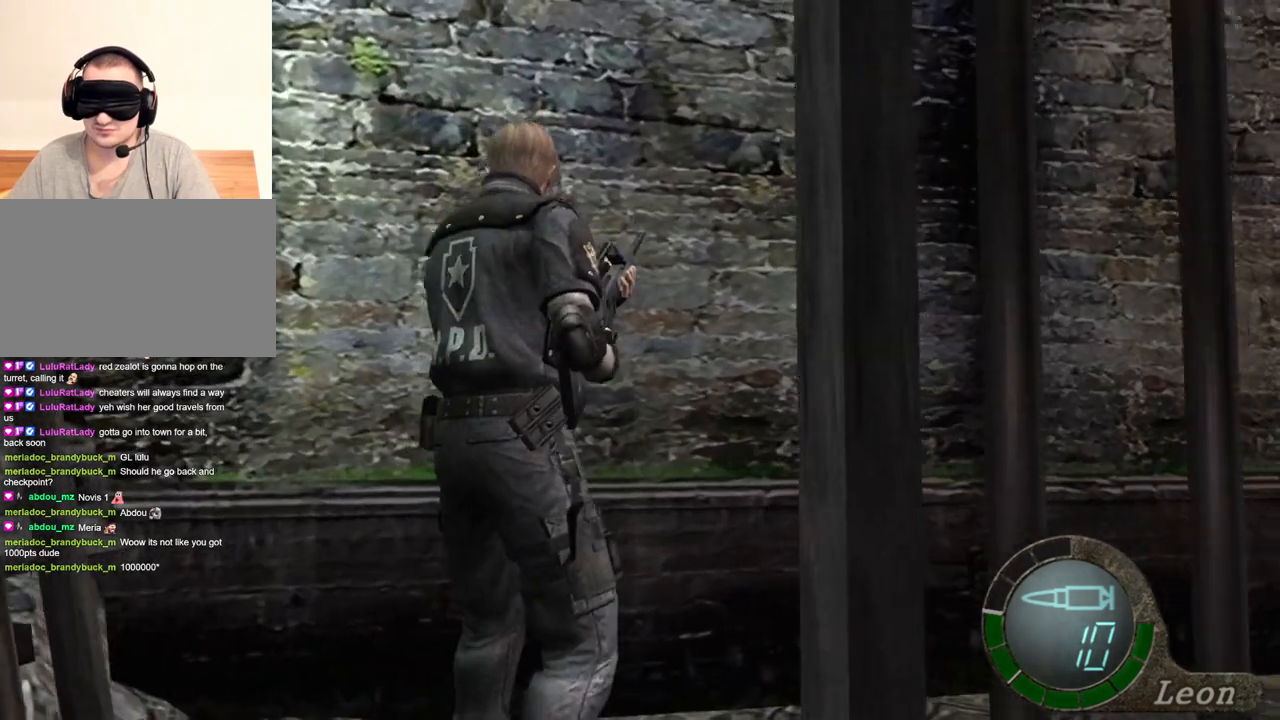
{"keys": ["w"], "mouse": [], "events": [[433, "w", "down"]]}
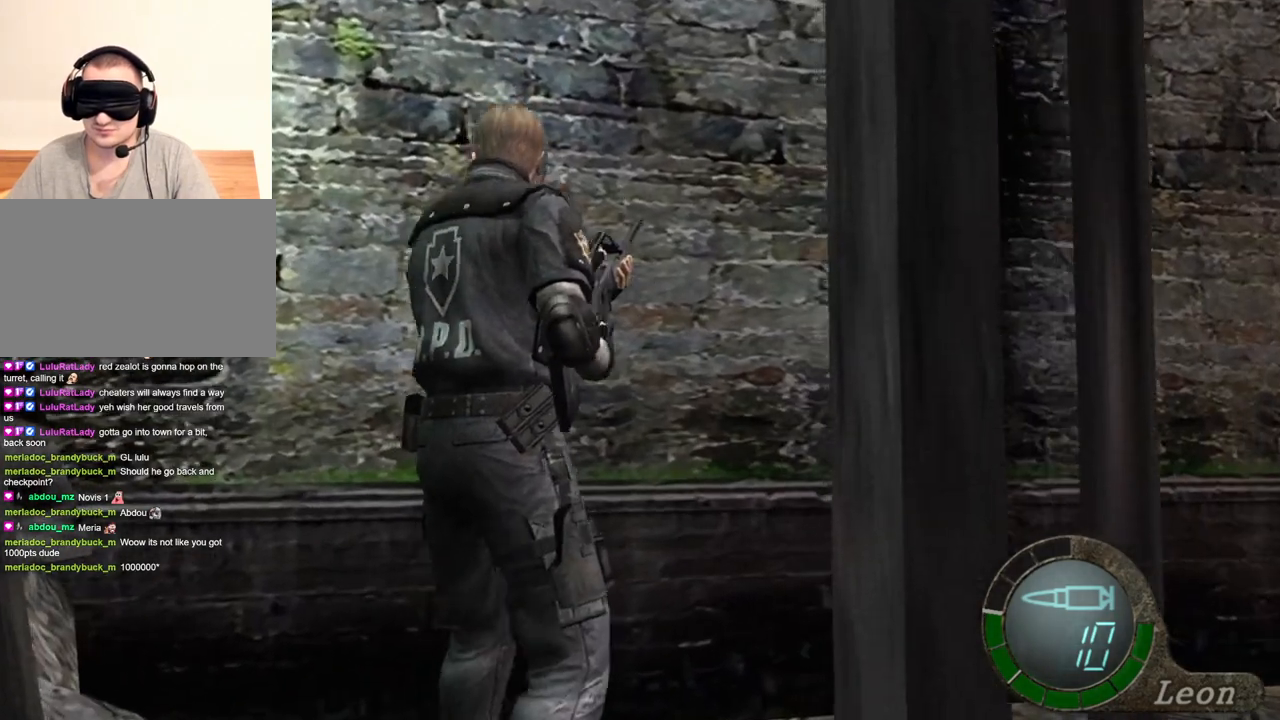
{"keys": [], "mouse": [], "events": [[133, "w", "up"], [266, "w", "down"], [366, "w", "up"]]}
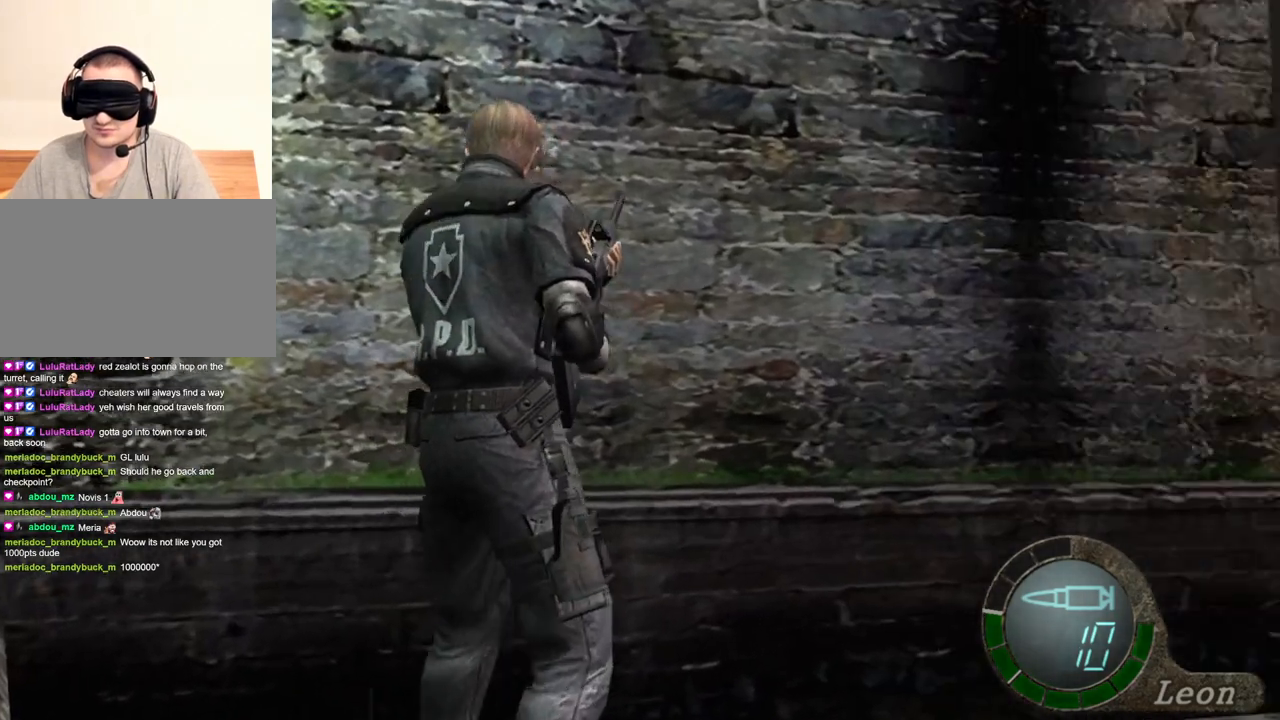
{"keys": [], "mouse": [], "events": []}
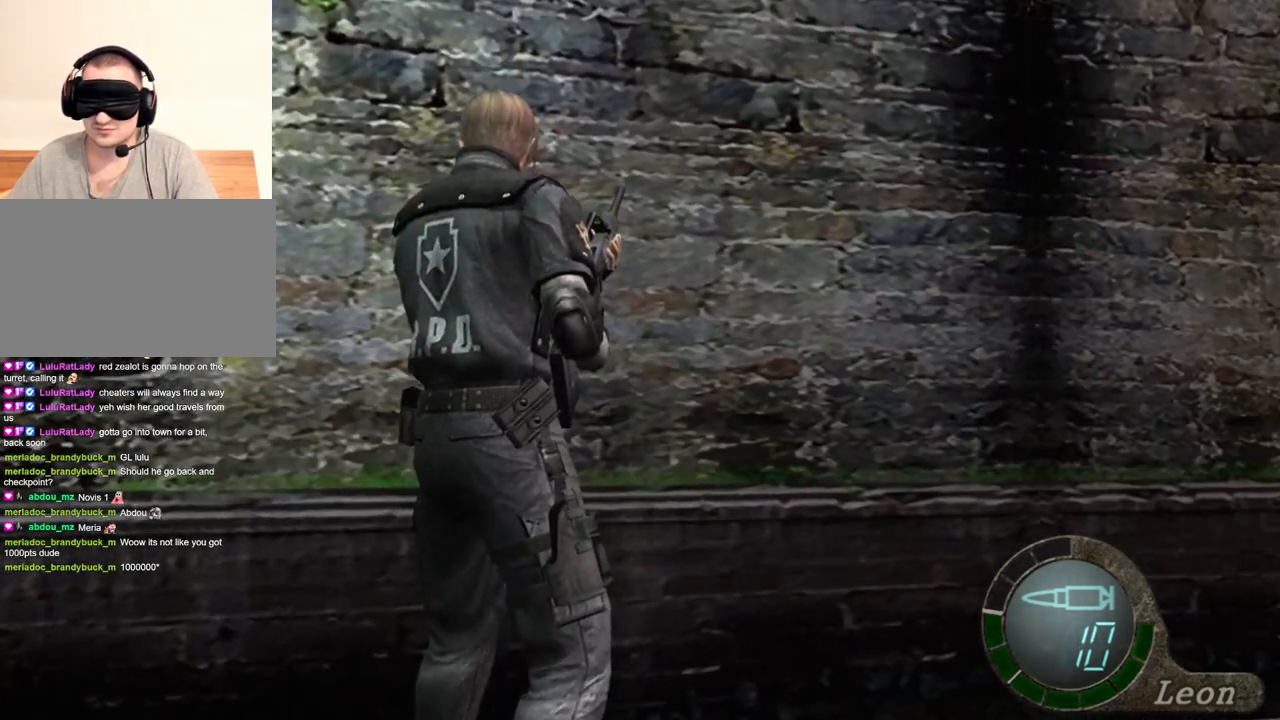
{"keys": [], "mouse": [], "events": []}
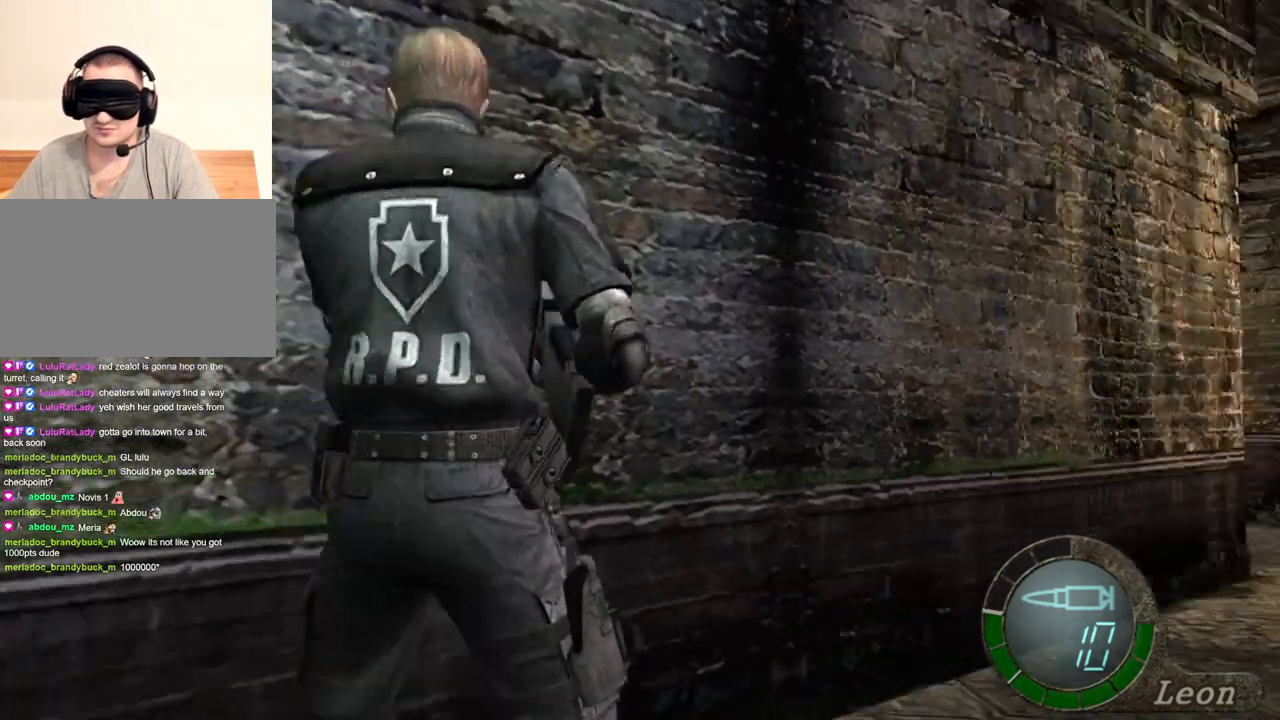
{"keys": [], "mouse": [], "events": [[133, "mouse_right", "down"], [266, "mouse_right", "up"]]}